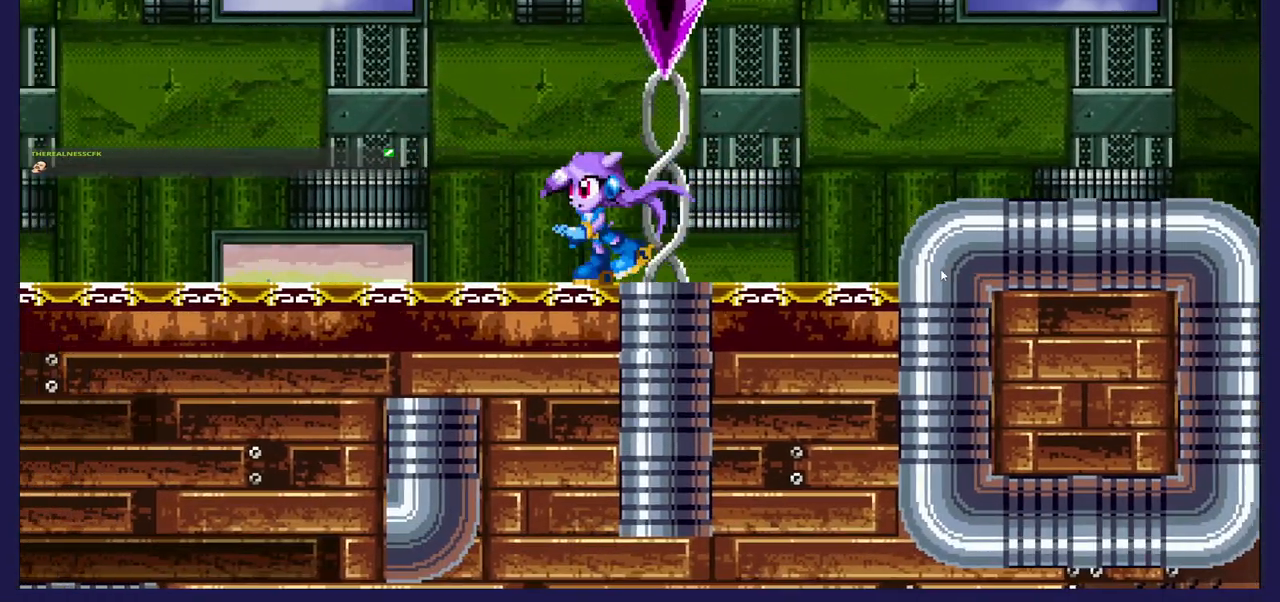
Gameplay with a controller (Xbox layout); each line is a JSON object with the inputs held at the frame after it. "events" lists button and stick changes between this image and that frame as [ms after this image, input, new state], when the widget could be followed in between.
{"buttons": ["DPAD_LEFT"], "left_stick": "center", "right_stick": "center", "events": [[67, "DPAD_LEFT", "up"], [217, "DPAD_LEFT", "down"]]}
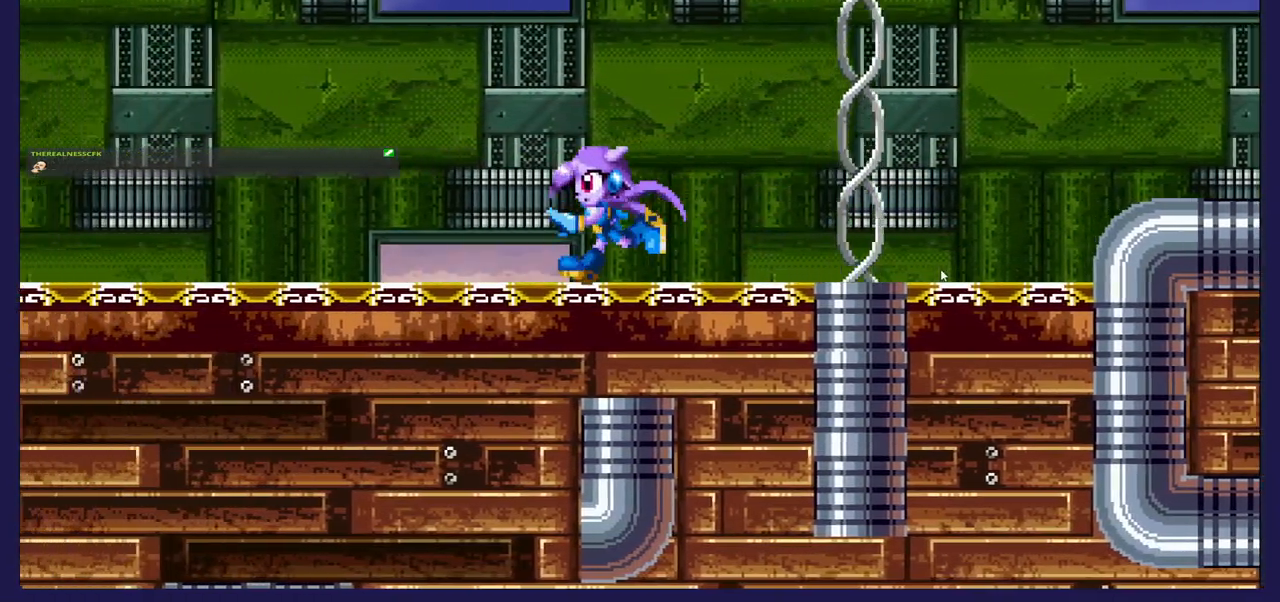
{"buttons": ["DPAD_LEFT"], "left_stick": "center", "right_stick": "center", "events": []}
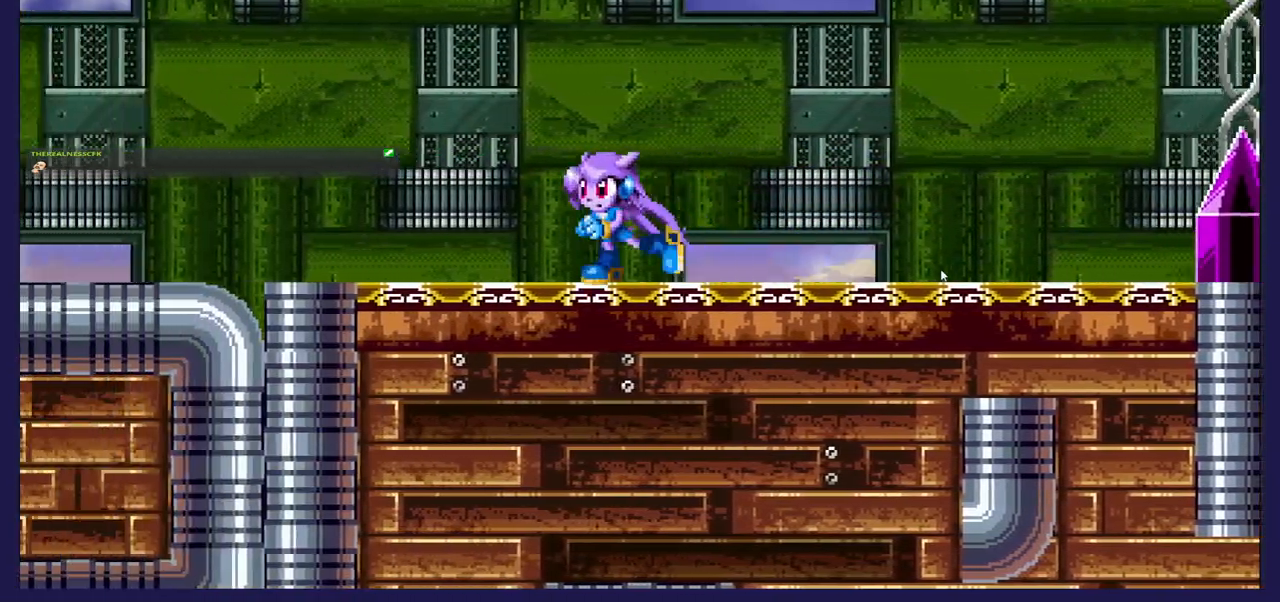
{"buttons": [], "left_stick": "center", "right_stick": "center", "events": [[100, "DPAD_LEFT", "up"]]}
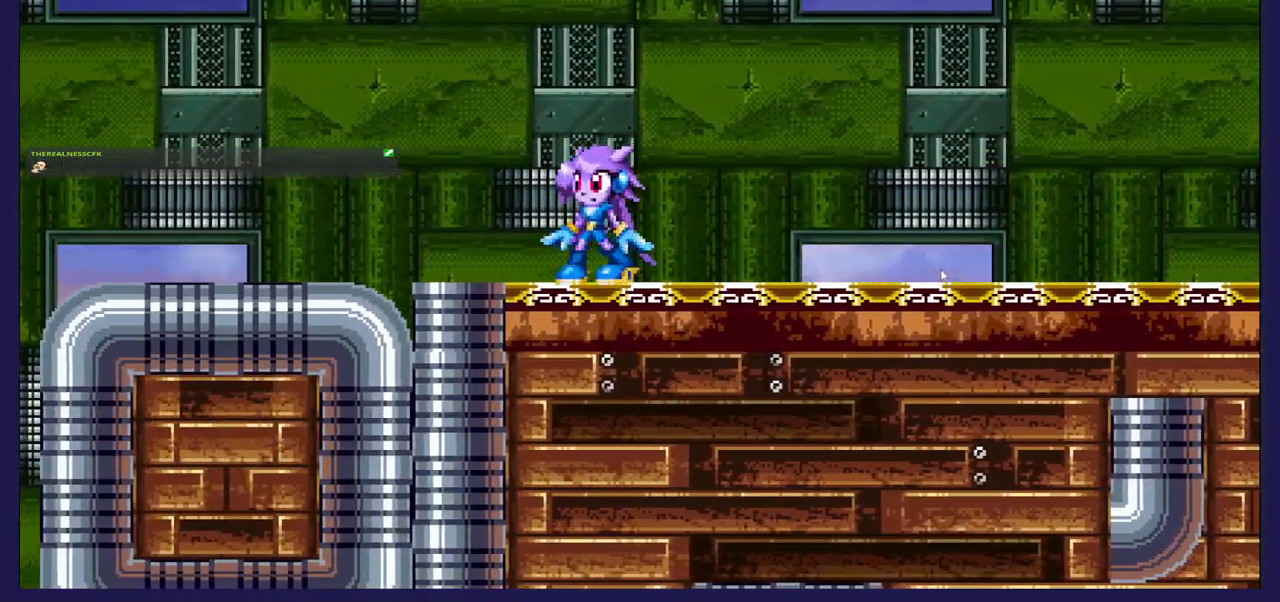
{"buttons": ["DPAD_LEFT"], "left_stick": "center", "right_stick": "center", "events": [[217, "DPAD_LEFT", "down"]]}
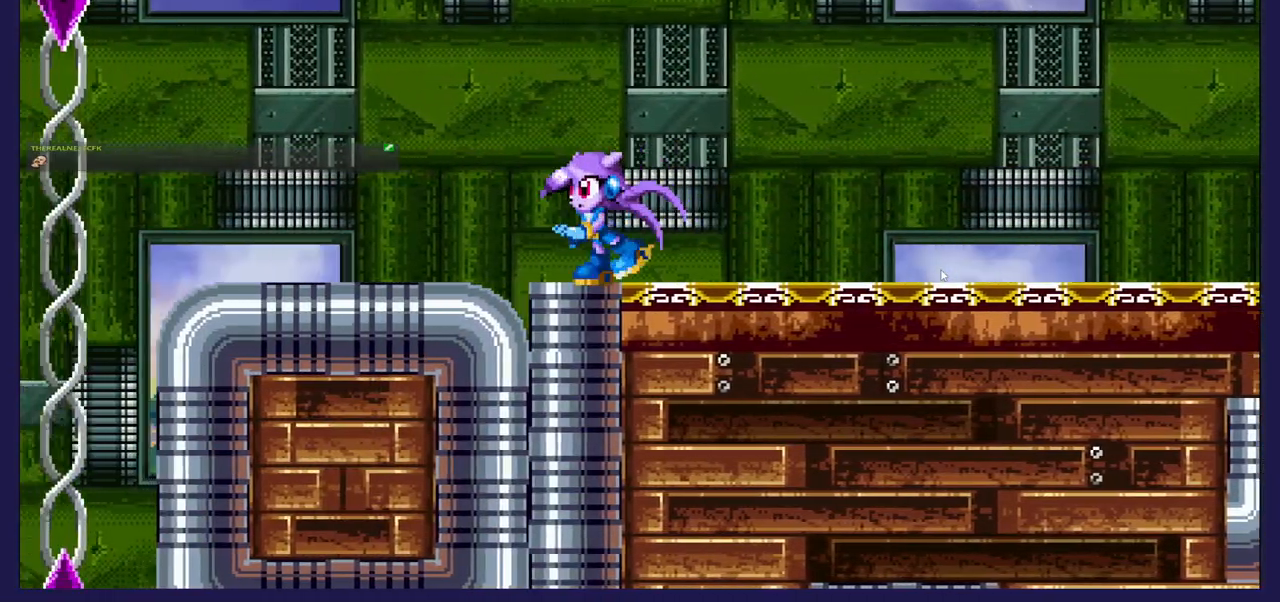
{"buttons": ["DPAD_RIGHT"], "left_stick": "center", "right_stick": "center", "events": [[67, "DPAD_LEFT", "up"], [117, "DPAD_DOWN", "down"], [383, "DPAD_DOWN", "up"], [483, "DPAD_RIGHT", "down"]]}
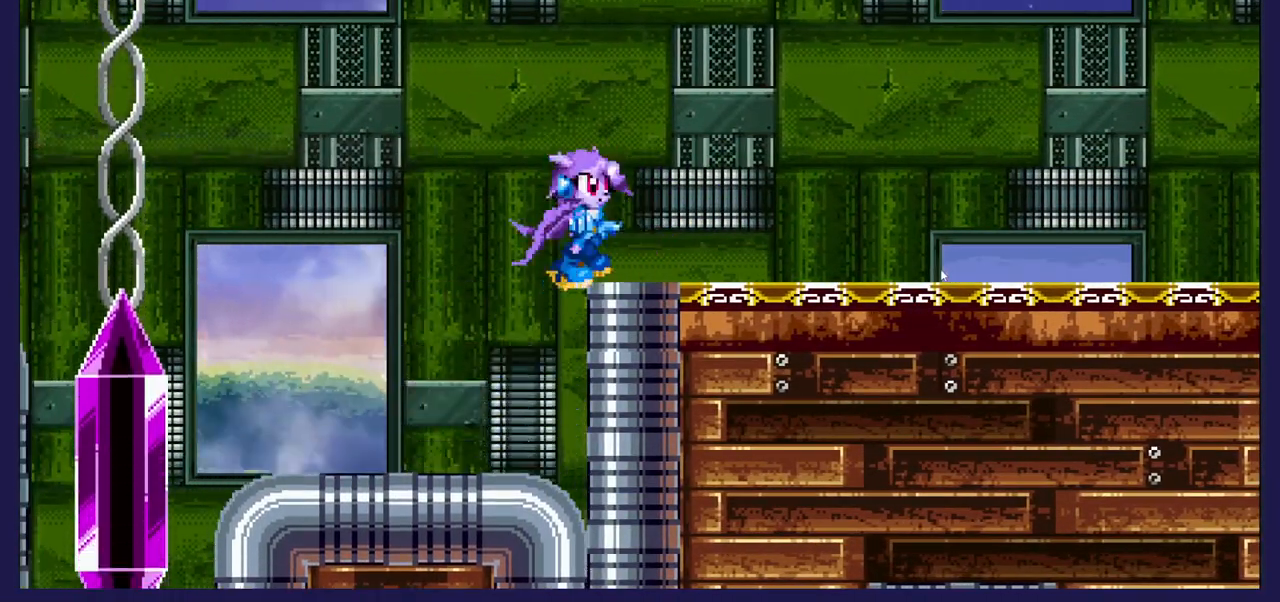
{"buttons": [], "left_stick": "center", "right_stick": "center", "events": [[117, "DPAD_RIGHT", "up"], [200, "DPAD_DOWN", "down"], [400, "DPAD_DOWN", "up"]]}
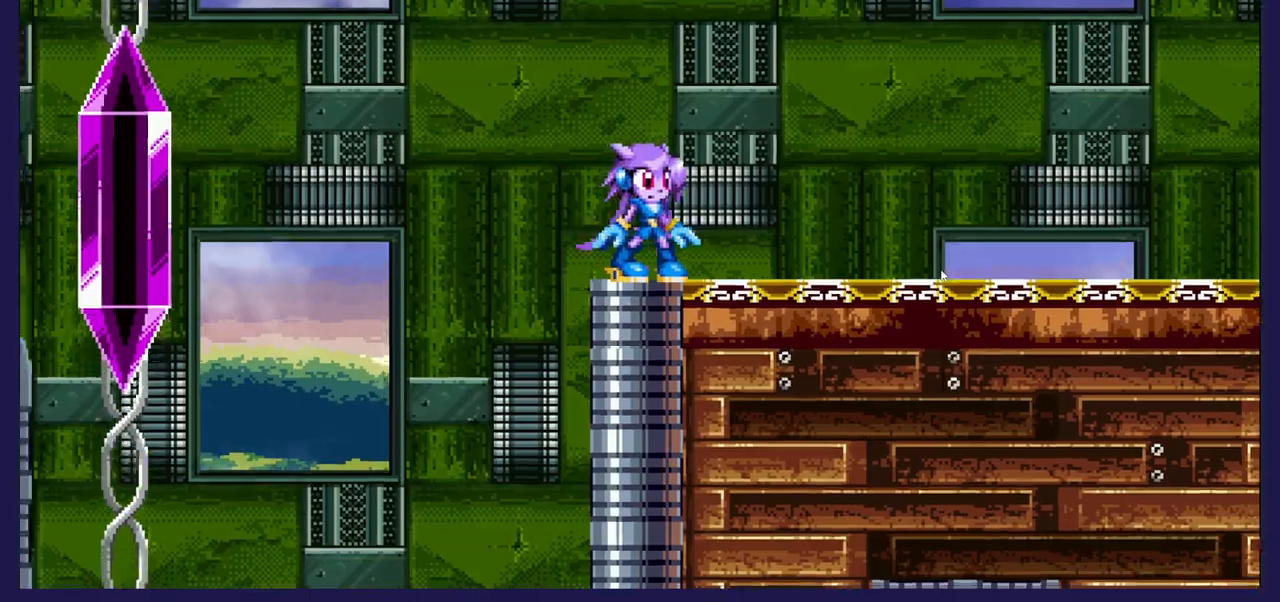
{"buttons": ["DPAD_RIGHT"], "left_stick": "center", "right_stick": "center", "events": [[17, "DPAD_LEFT", "down"], [300, "DPAD_LEFT", "up"], [417, "DPAD_RIGHT", "down"]]}
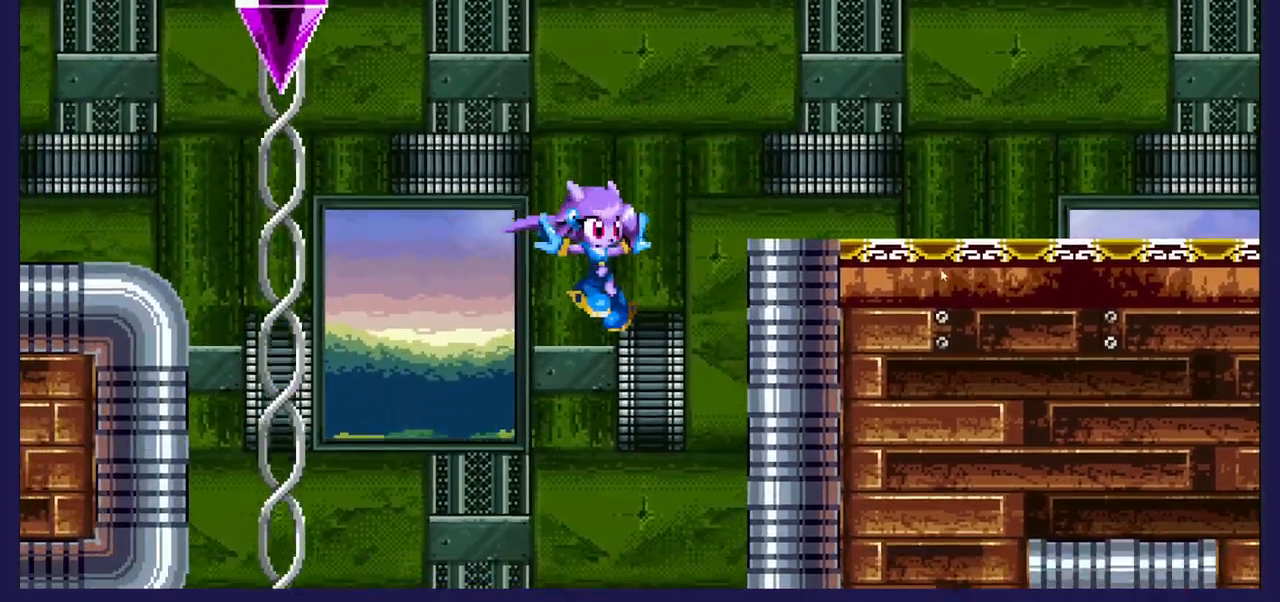
{"buttons": ["DPAD_LEFT"], "left_stick": "center", "right_stick": "center", "events": [[50, "DPAD_RIGHT", "up"], [450, "DPAD_LEFT", "down"]]}
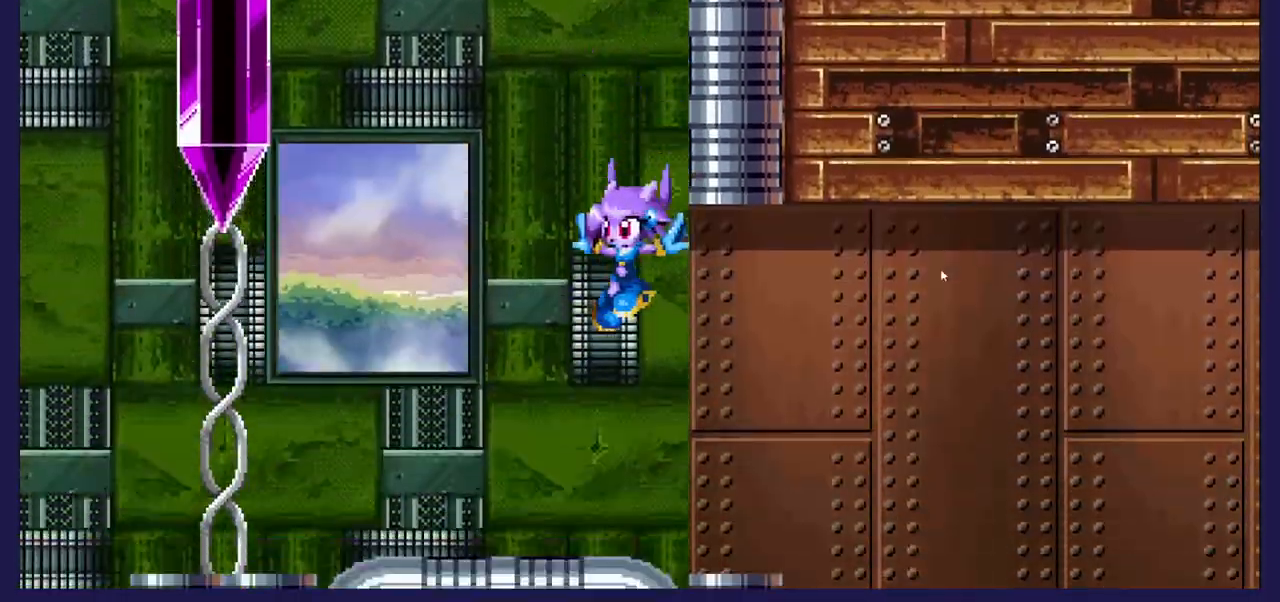
{"buttons": ["DPAD_RIGHT"], "left_stick": "center", "right_stick": "center", "events": [[50, "DPAD_LEFT", "up"], [300, "DPAD_RIGHT", "down"]]}
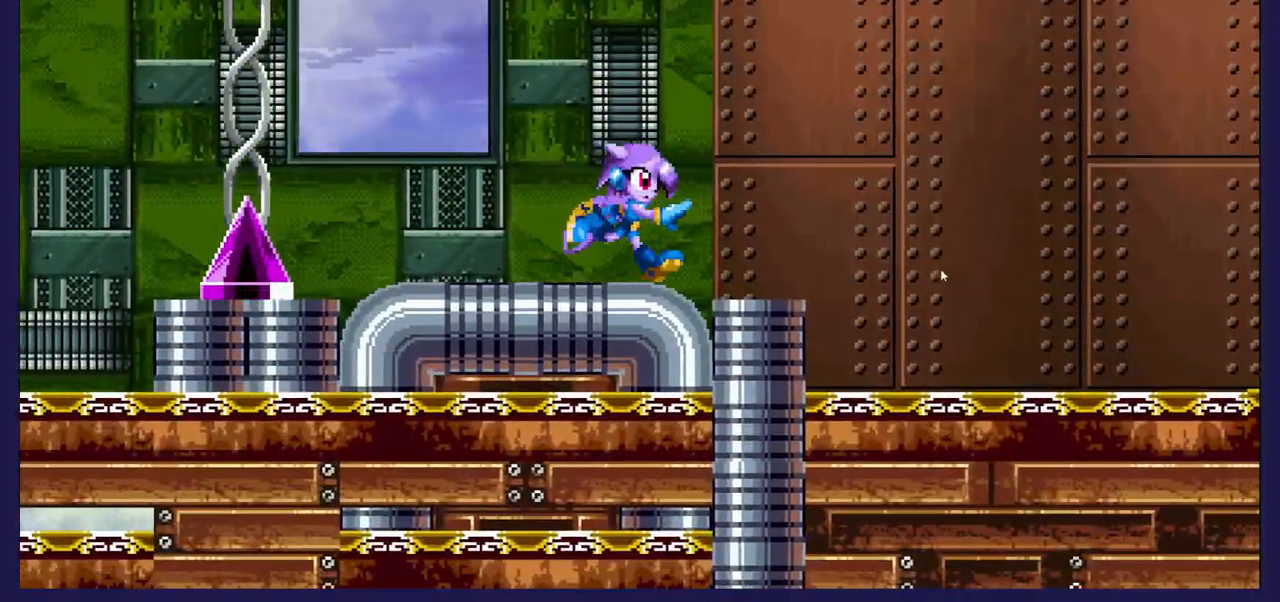
{"buttons": ["DPAD_RIGHT"], "left_stick": "center", "right_stick": "center", "events": []}
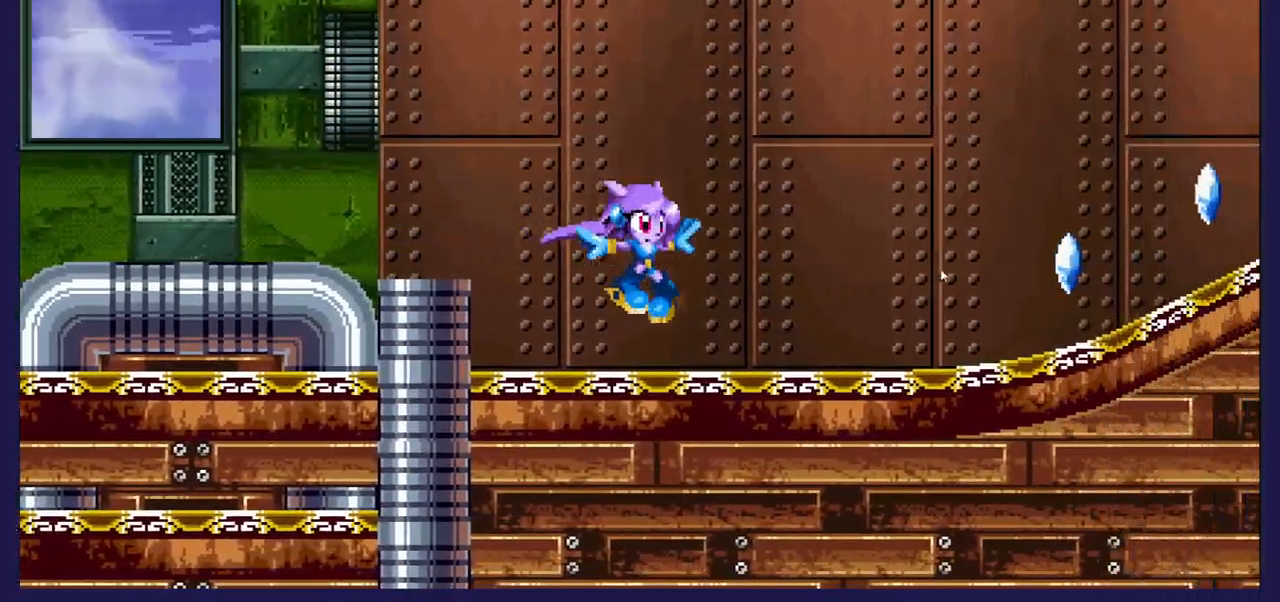
{"buttons": ["B", "DPAD_RIGHT"], "left_stick": "center", "right_stick": "center", "events": [[100, "DPAD_RIGHT", "up"], [267, "DPAD_RIGHT", "down"], [467, "B", "down"]]}
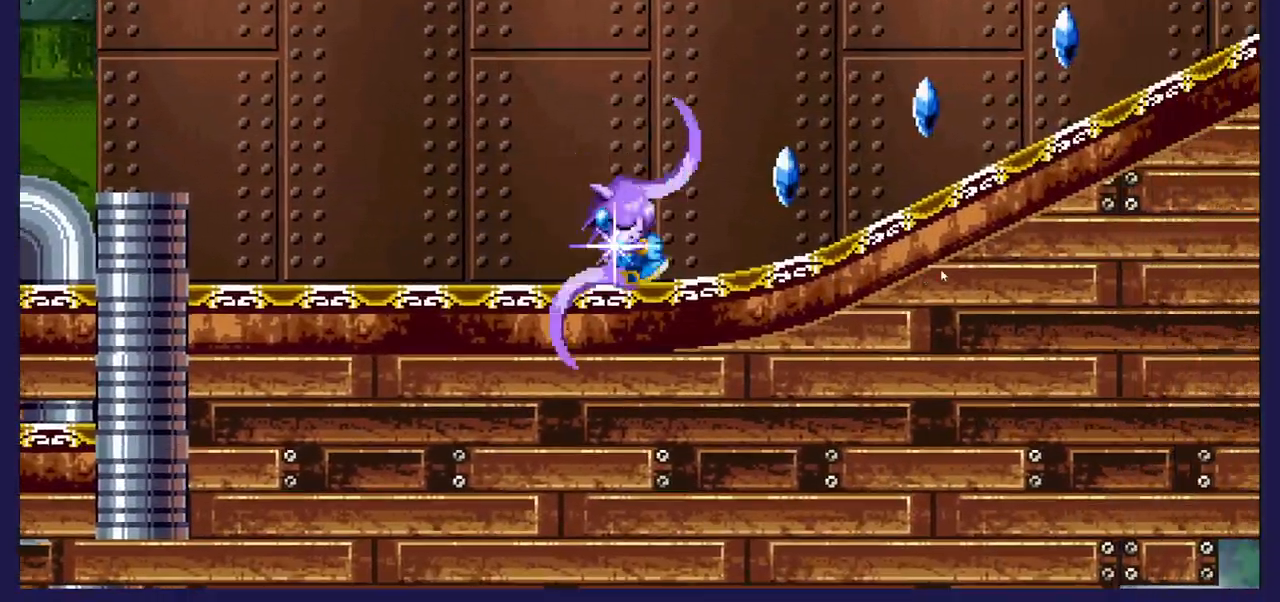
{"buttons": ["DPAD_RIGHT"], "left_stick": "center", "right_stick": "center", "events": [[100, "B", "up"]]}
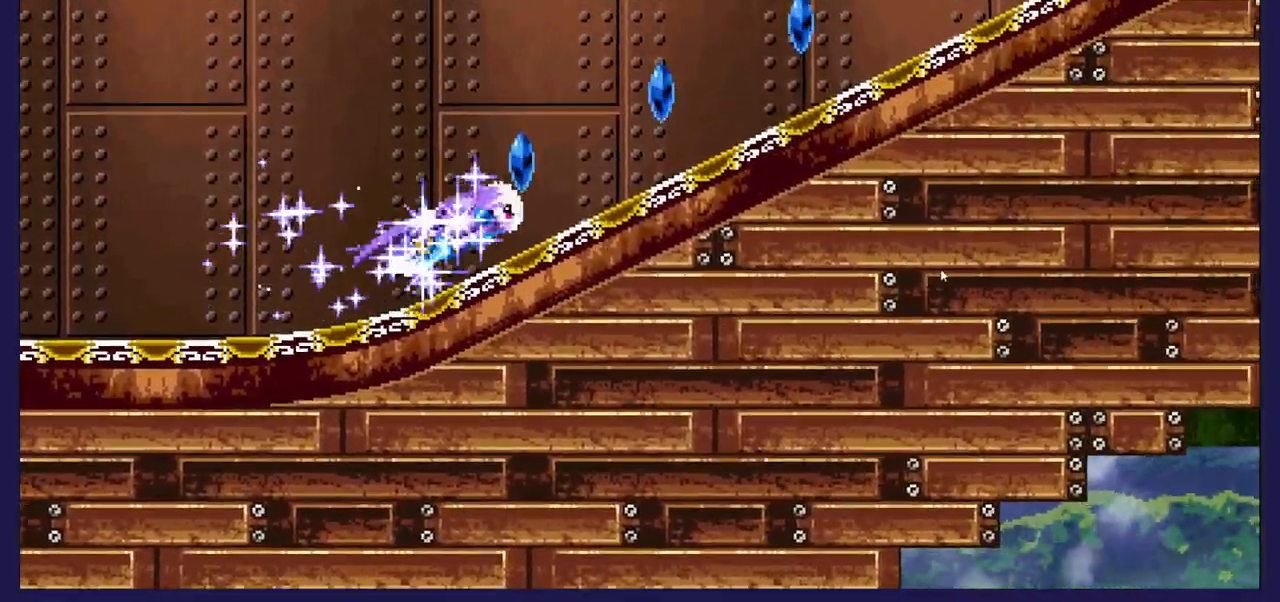
{"buttons": ["DPAD_RIGHT"], "left_stick": "center", "right_stick": "center", "events": []}
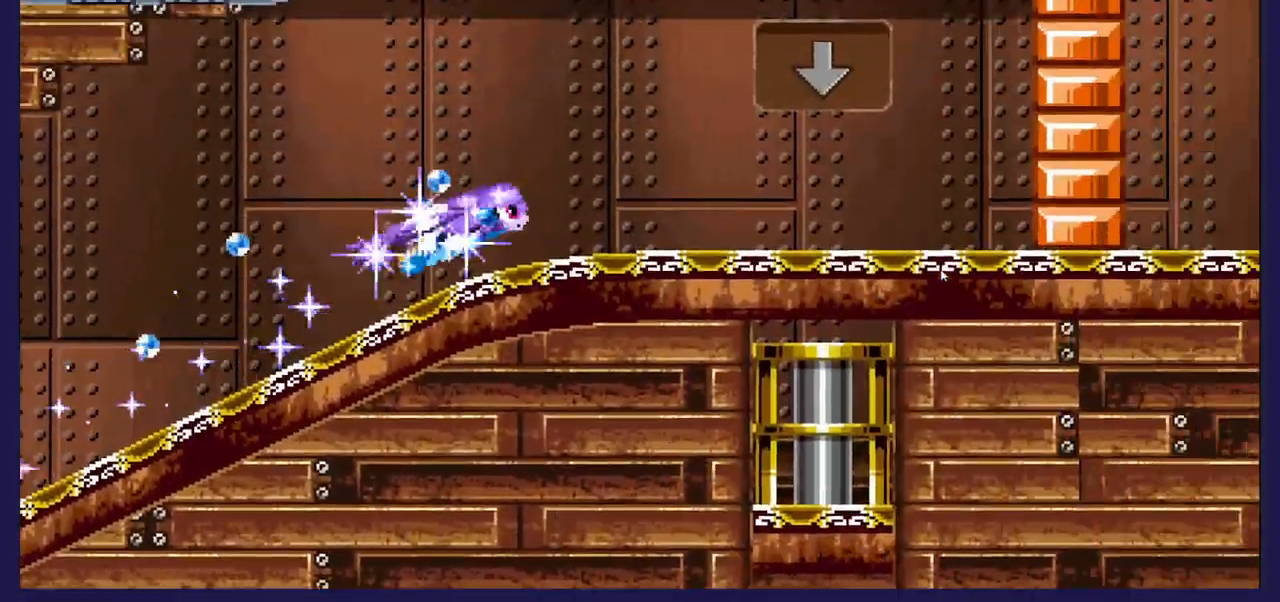
{"buttons": ["DPAD_RIGHT"], "left_stick": "center", "right_stick": "center", "events": []}
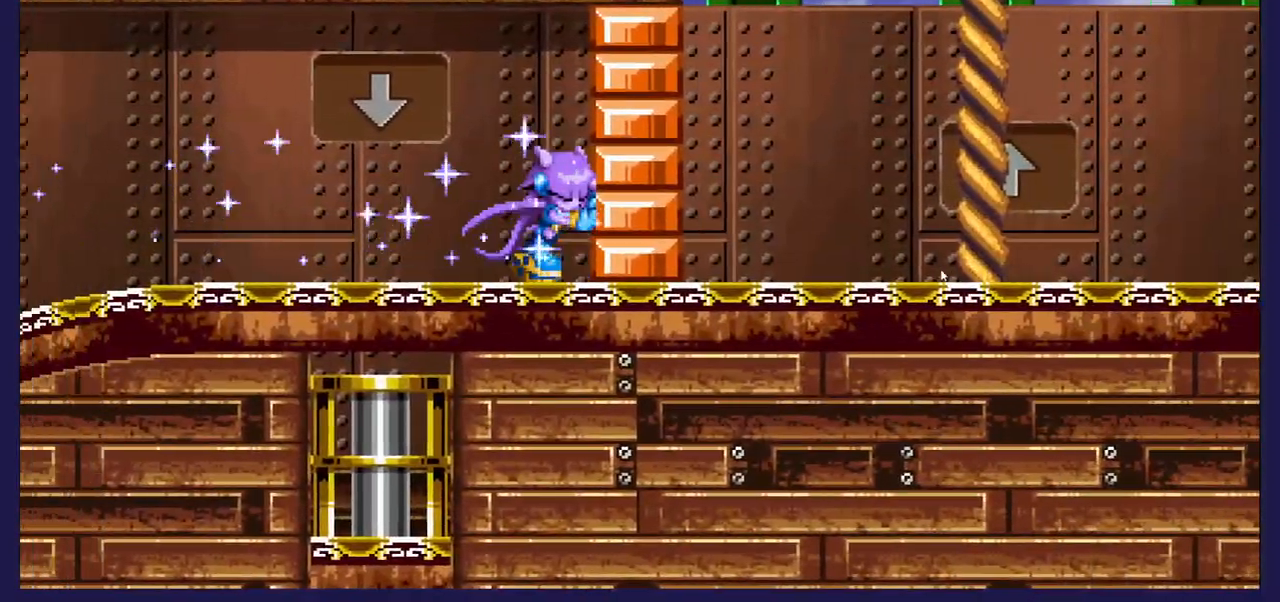
{"buttons": [], "left_stick": "center", "right_stick": "center", "events": [[233, "DPAD_RIGHT", "up"]]}
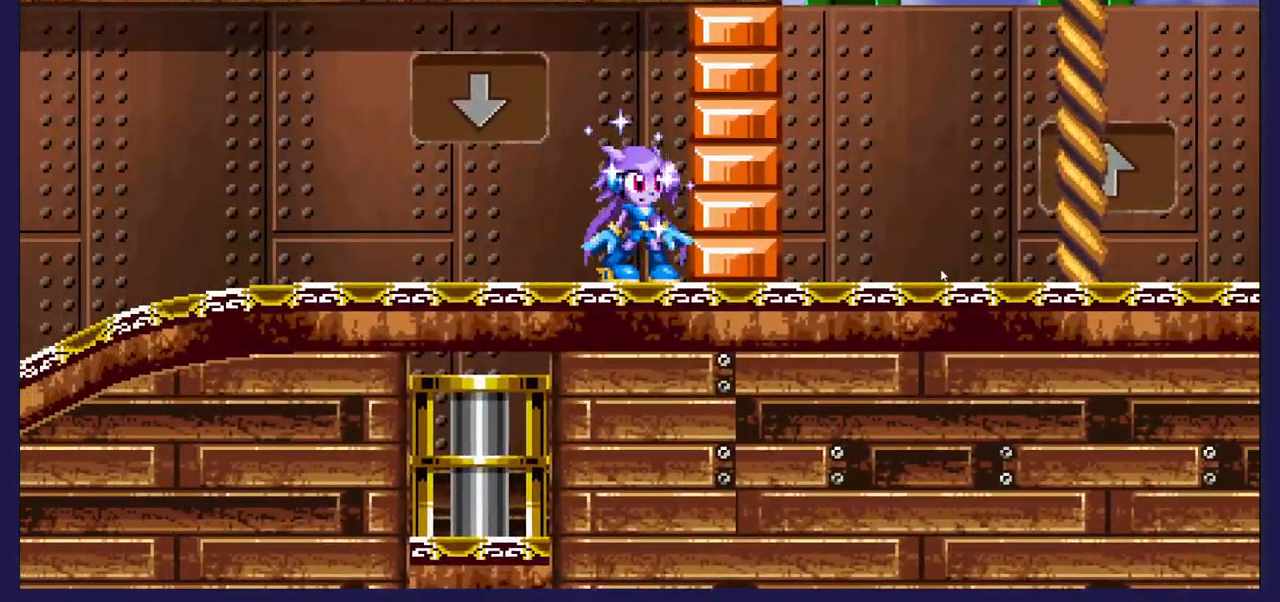
{"buttons": [], "left_stick": "center", "right_stick": "center", "events": [[167, "DPAD_LEFT", "down"], [450, "DPAD_LEFT", "up"]]}
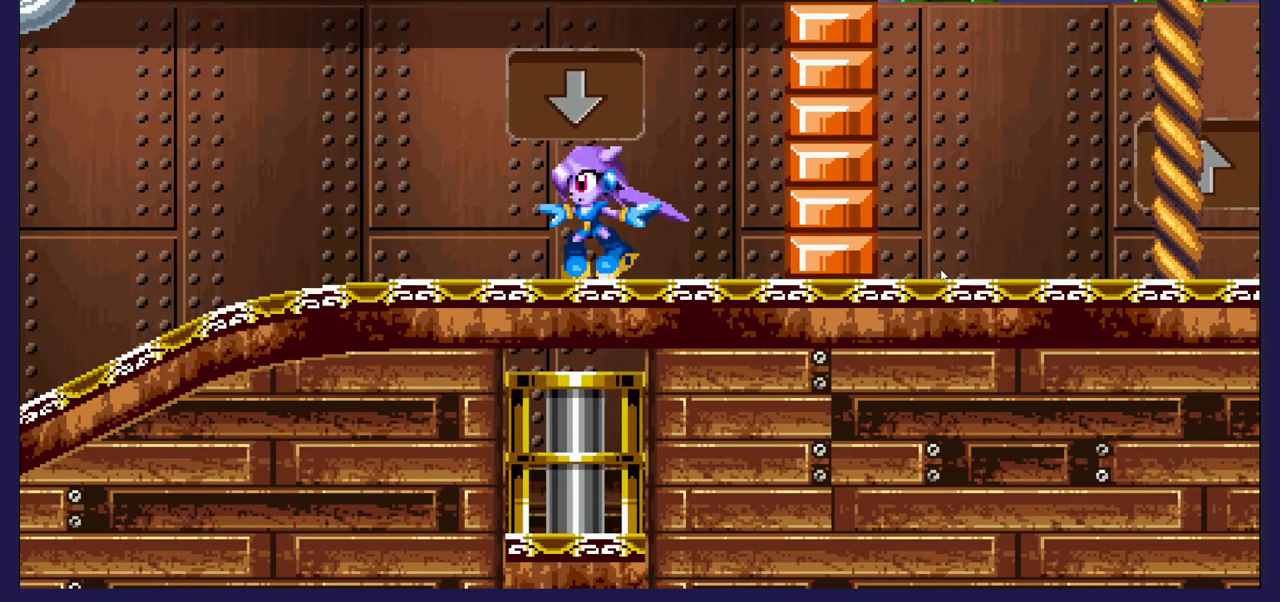
{"buttons": [], "left_stick": "center", "right_stick": "center", "events": [[17, "DPAD_RIGHT", "down"], [133, "DPAD_RIGHT", "up"], [217, "DPAD_DOWN", "down"], [450, "DPAD_DOWN", "up"]]}
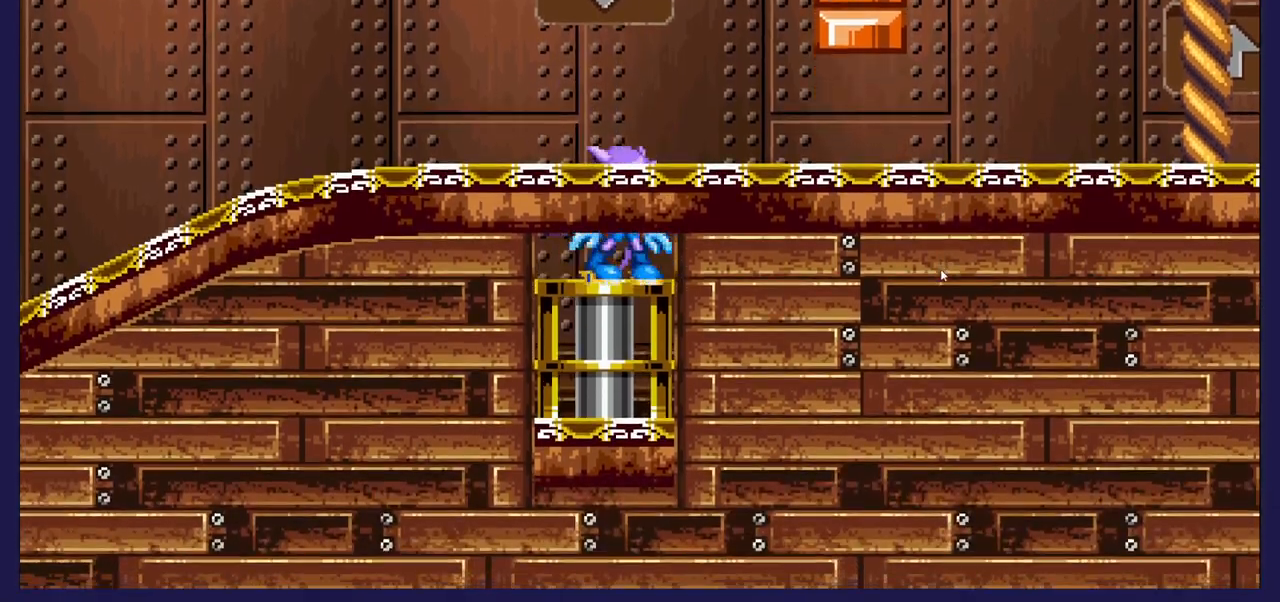
{"buttons": [], "left_stick": "center", "right_stick": "center", "events": []}
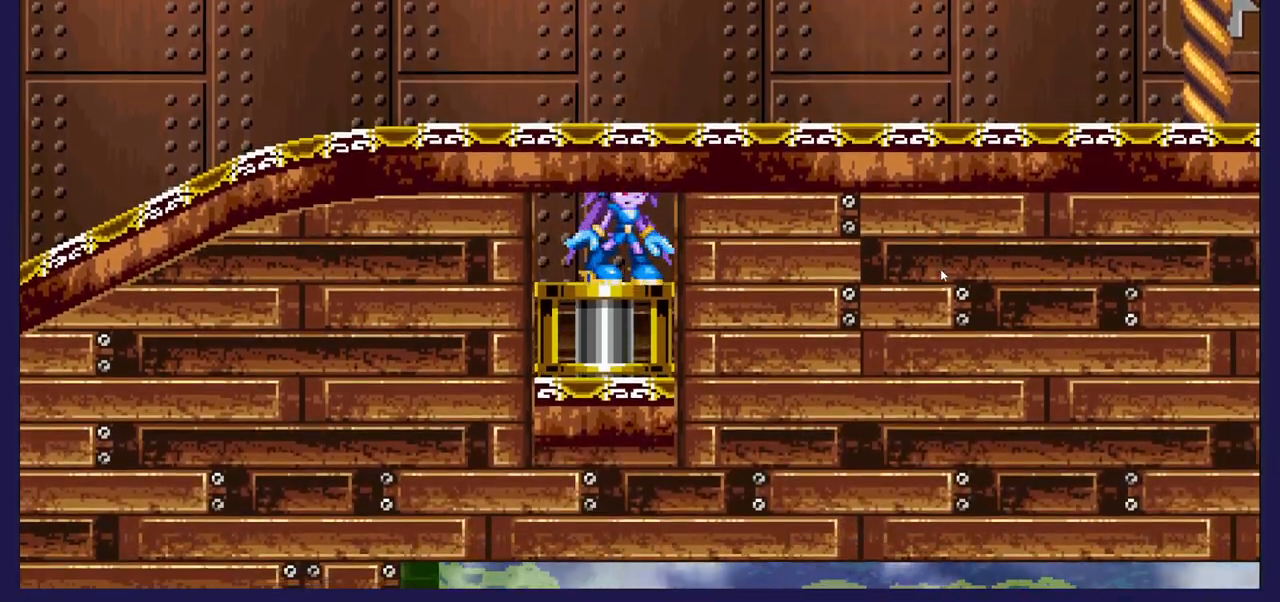
{"buttons": ["A", "DPAD_RIGHT"], "left_stick": "center", "right_stick": "center", "events": [[350, "A", "down"], [383, "DPAD_RIGHT", "down"]]}
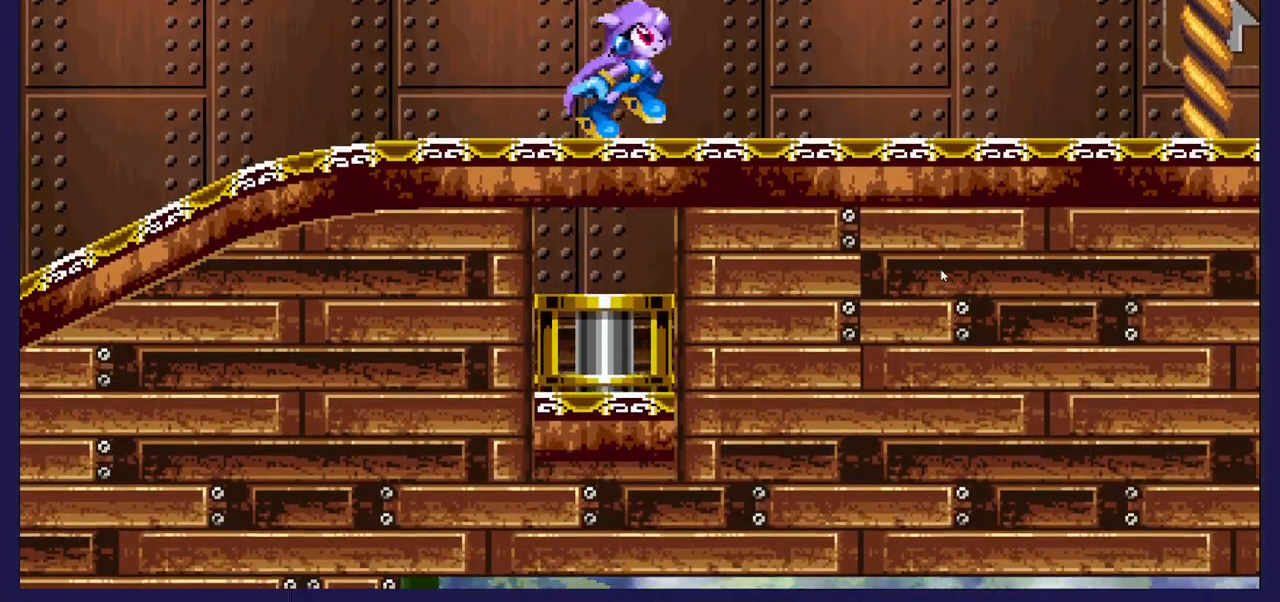
{"buttons": ["DPAD_RIGHT"], "left_stick": "center", "right_stick": "center", "events": [[150, "A", "up"]]}
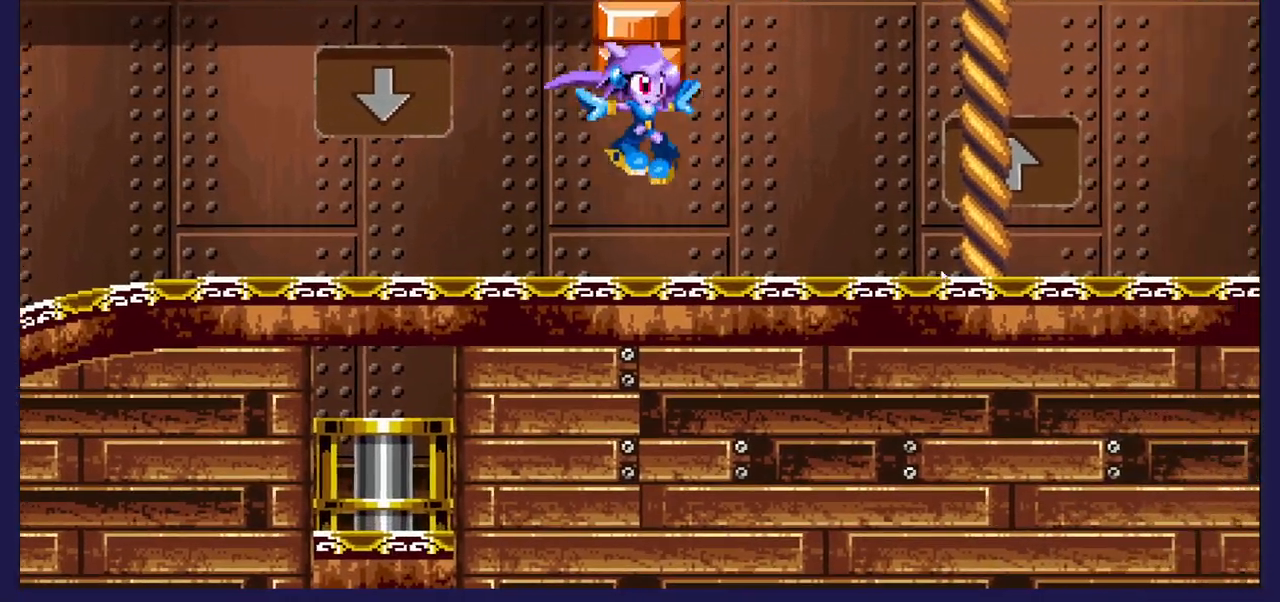
{"buttons": ["DPAD_RIGHT"], "left_stick": "center", "right_stick": "center", "events": [[33, "DPAD_RIGHT", "up"], [133, "DPAD_LEFT", "down"], [217, "DPAD_LEFT", "up"], [250, "DPAD_RIGHT", "down"]]}
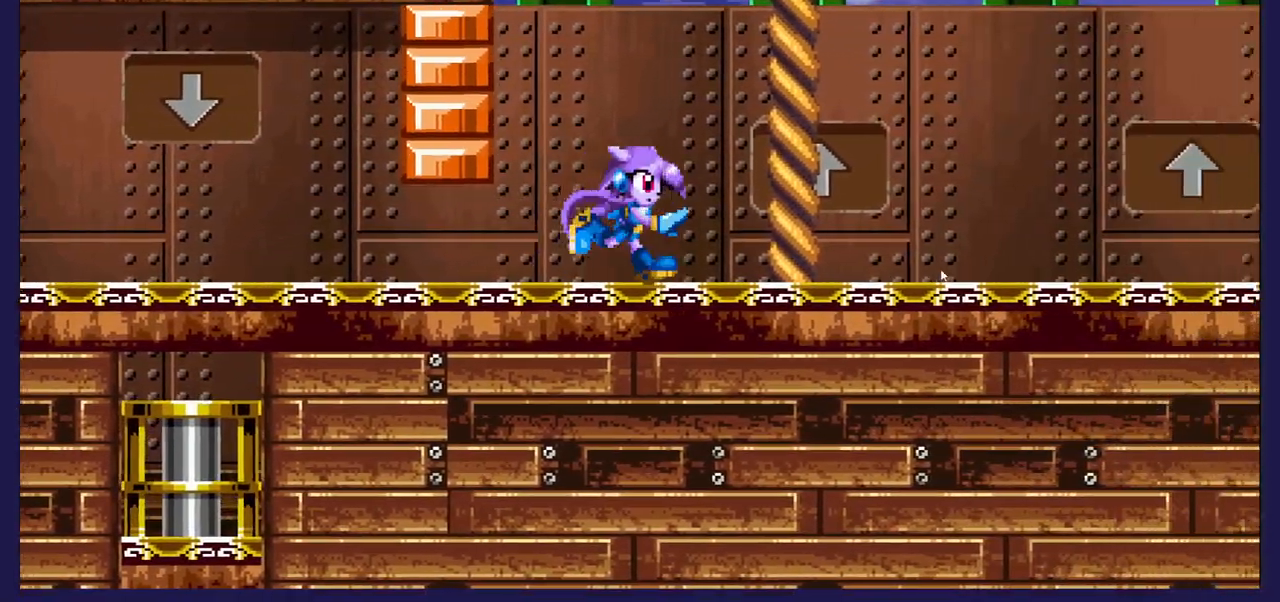
{"buttons": ["DPAD_RIGHT"], "left_stick": "center", "right_stick": "center", "events": []}
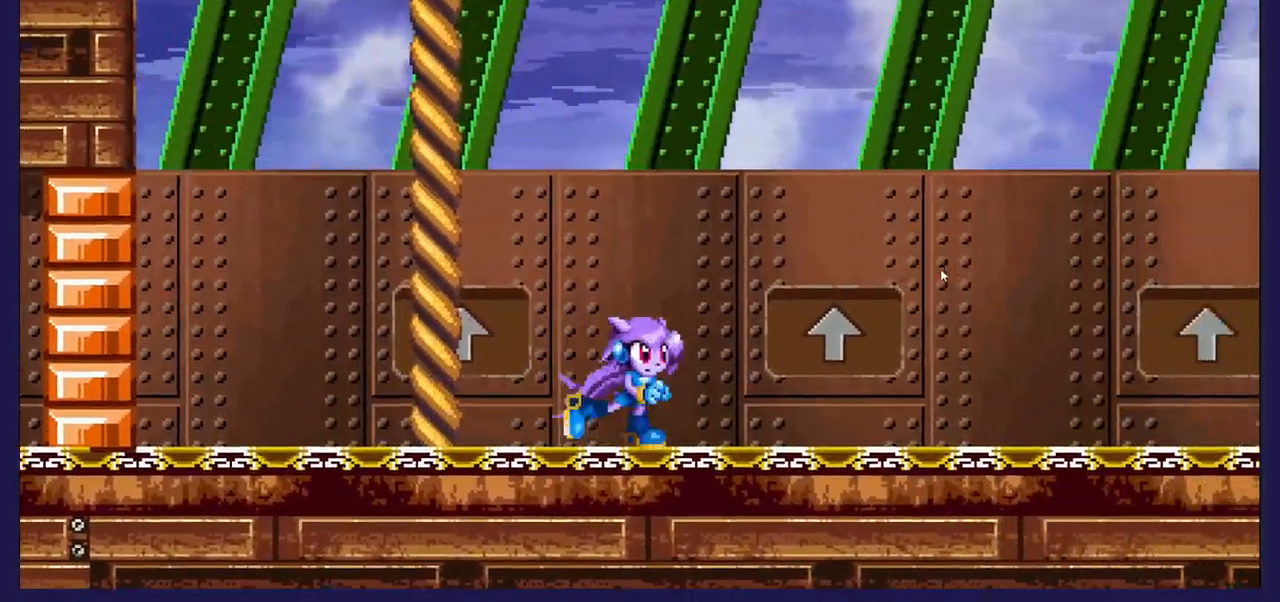
{"buttons": [], "left_stick": "center", "right_stick": "center", "events": [[150, "DPAD_RIGHT", "up"]]}
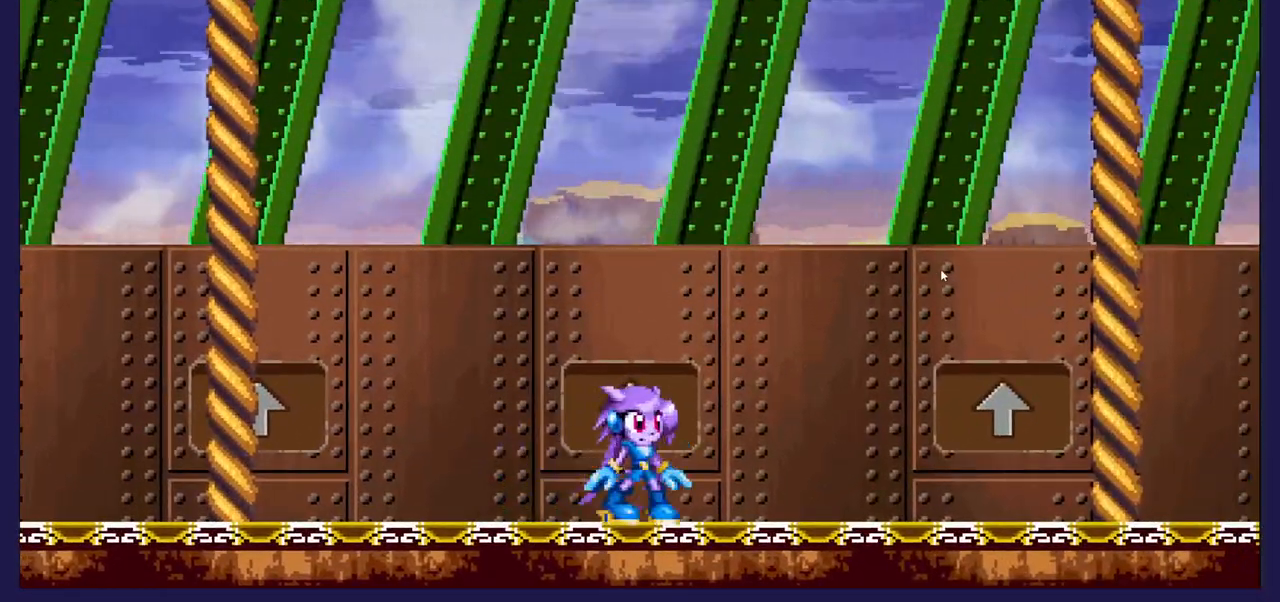
{"buttons": ["DPAD_RIGHT"], "left_stick": "center", "right_stick": "center", "events": [[267, "DPAD_RIGHT", "down"]]}
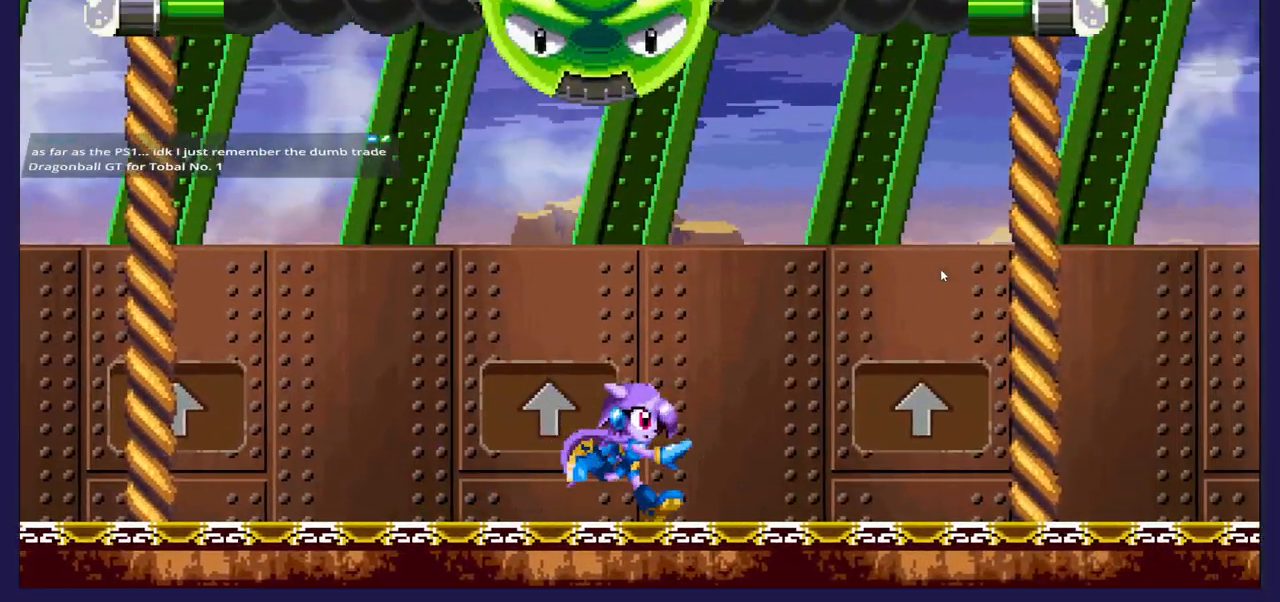
{"buttons": ["DPAD_RIGHT"], "left_stick": "center", "right_stick": "center", "events": [[50, "DPAD_RIGHT", "up"], [117, "DPAD_LEFT", "down"], [233, "DPAD_LEFT", "up"], [300, "DPAD_RIGHT", "down"]]}
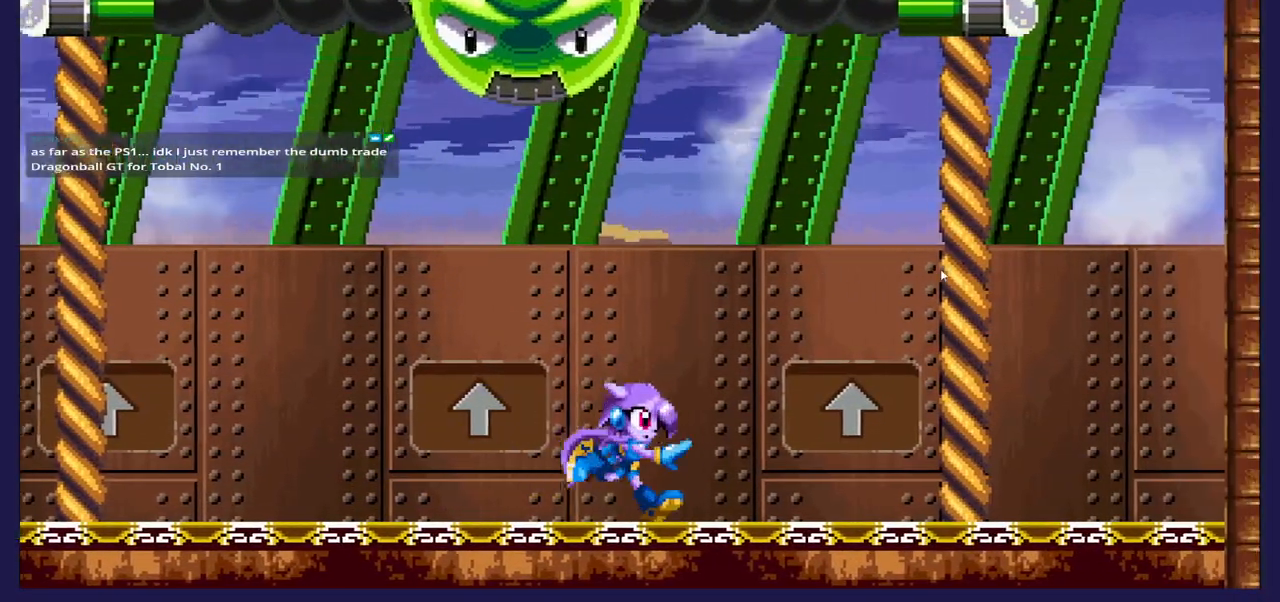
{"buttons": [], "left_stick": "center", "right_stick": "center", "events": [[333, "DPAD_RIGHT", "up"]]}
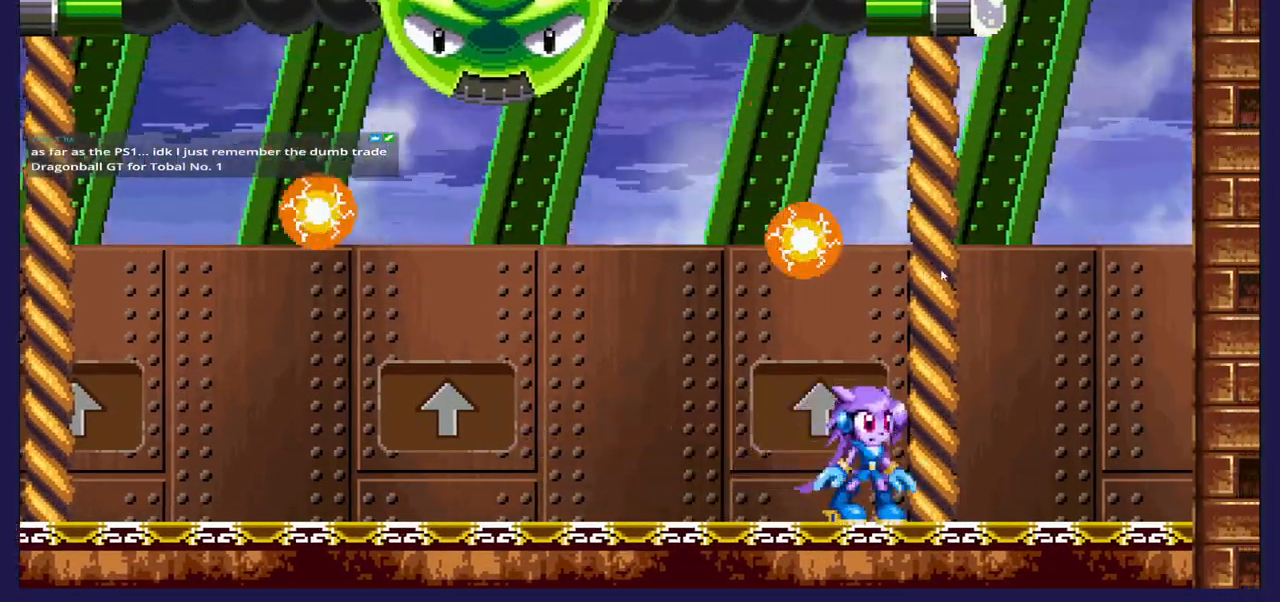
{"buttons": ["DPAD_RIGHT"], "left_stick": "center", "right_stick": "center", "events": [[17, "DPAD_RIGHT", "down"]]}
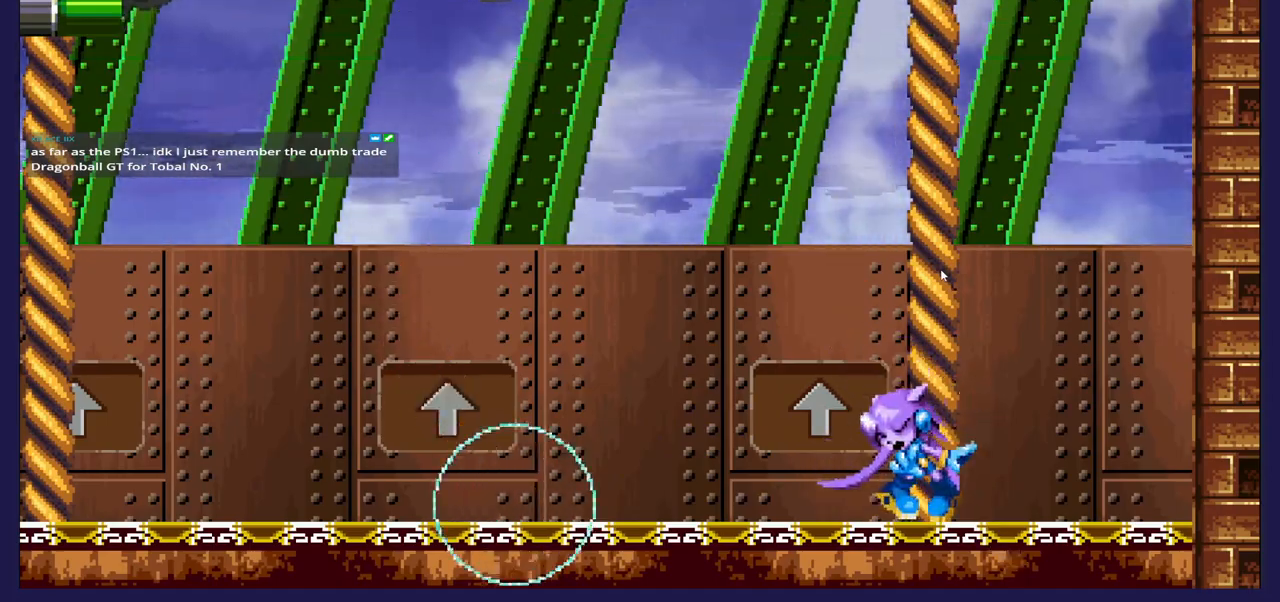
{"buttons": ["DPAD_LEFT"], "left_stick": "center", "right_stick": "center", "events": [[50, "DPAD_RIGHT", "up"], [150, "DPAD_LEFT", "down"]]}
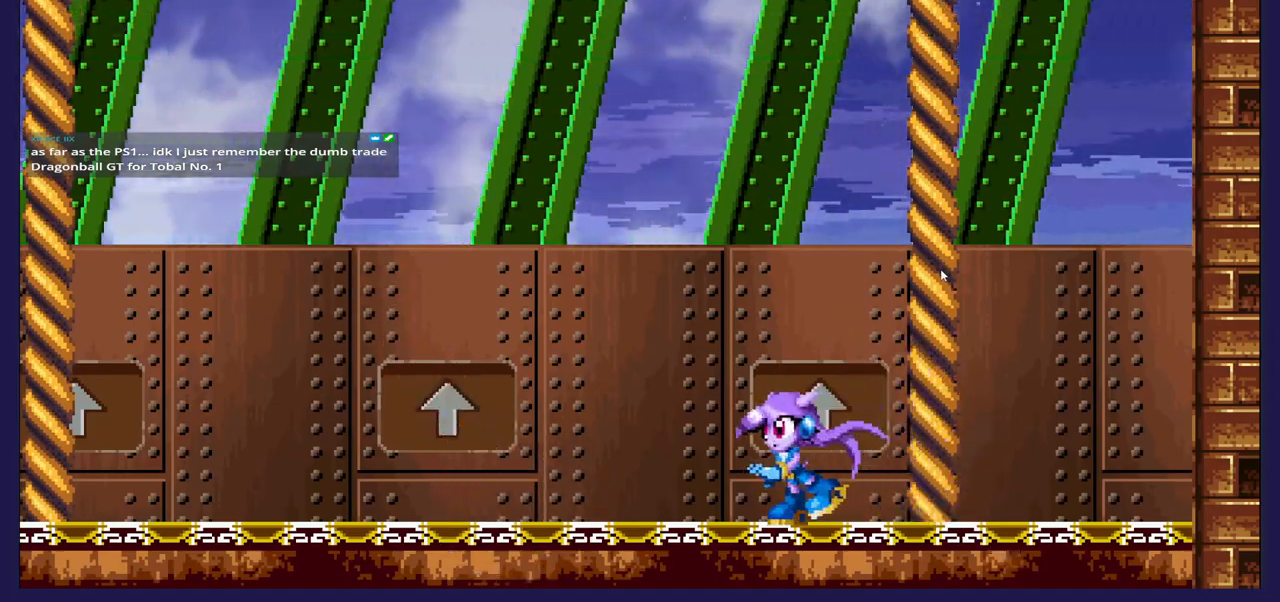
{"buttons": ["DPAD_LEFT"], "left_stick": "center", "right_stick": "center", "events": [[50, "DPAD_LEFT", "up"], [367, "DPAD_LEFT", "down"]]}